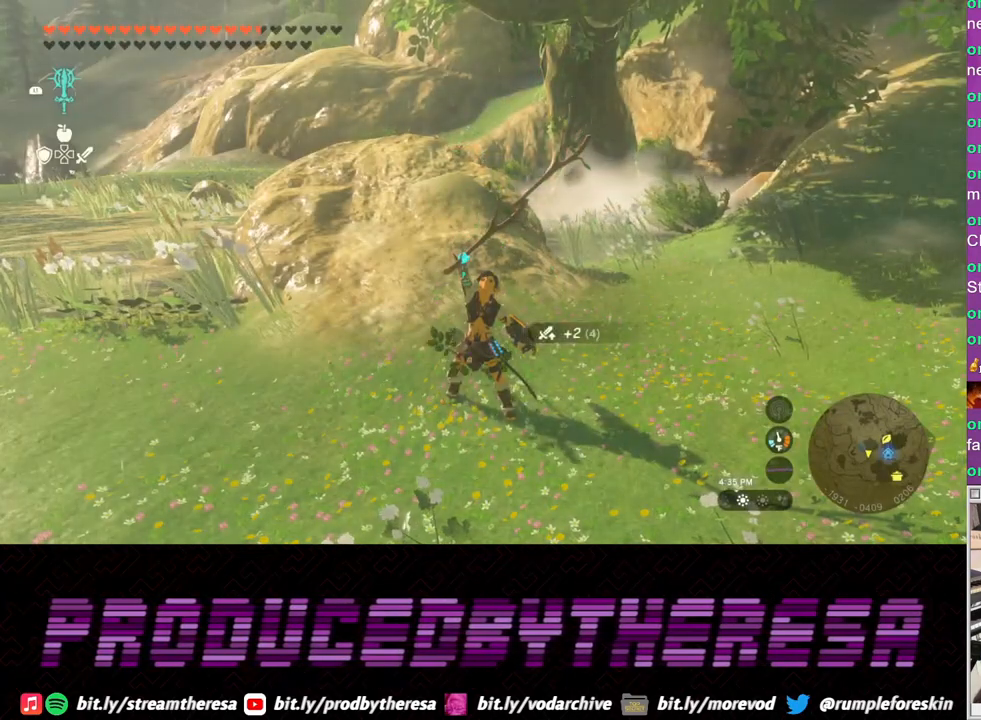
Gameplay with a controller (PlayStation layout); each line is a JSON object with the inputs held at the frame after it (dt_ms = milliseconds from this image to that frame). "events" lists button and stick changes between this image and that frame as [ms after this image, input, new state], when the widget could be followed in between. Not read: L2.
{"dt_ms": 1000, "buttons": [], "left_stick": "center", "right_stick": "center"}
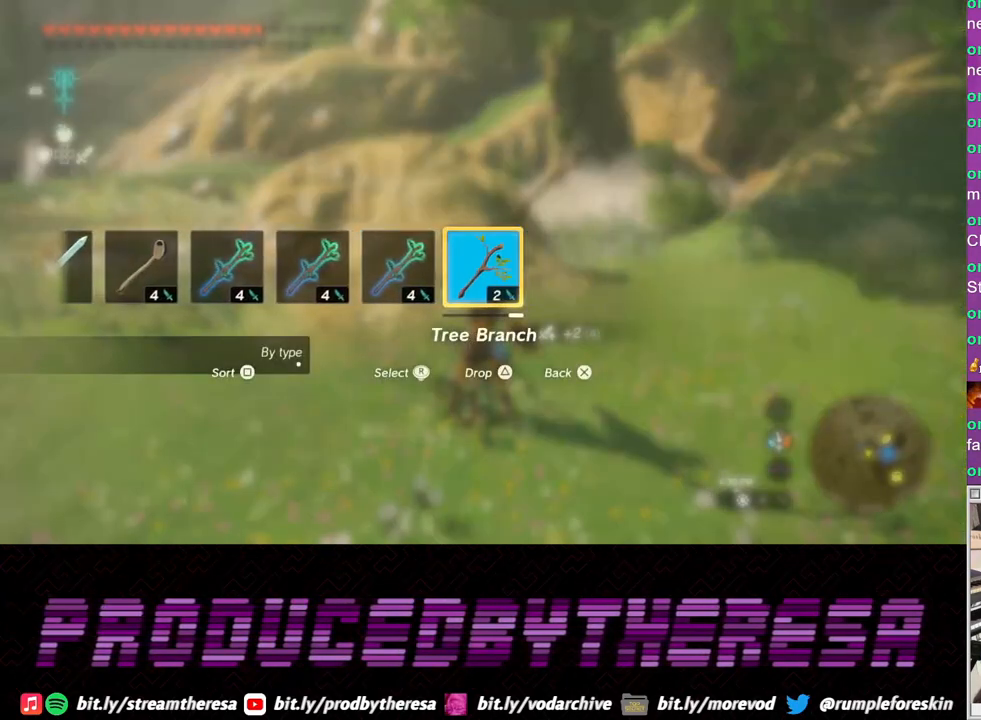
{"dt_ms": 500, "buttons": [], "left_stick": "center", "right_stick": "center", "events": [[350, "L1", "down"], [483, "L1", "up"]]}
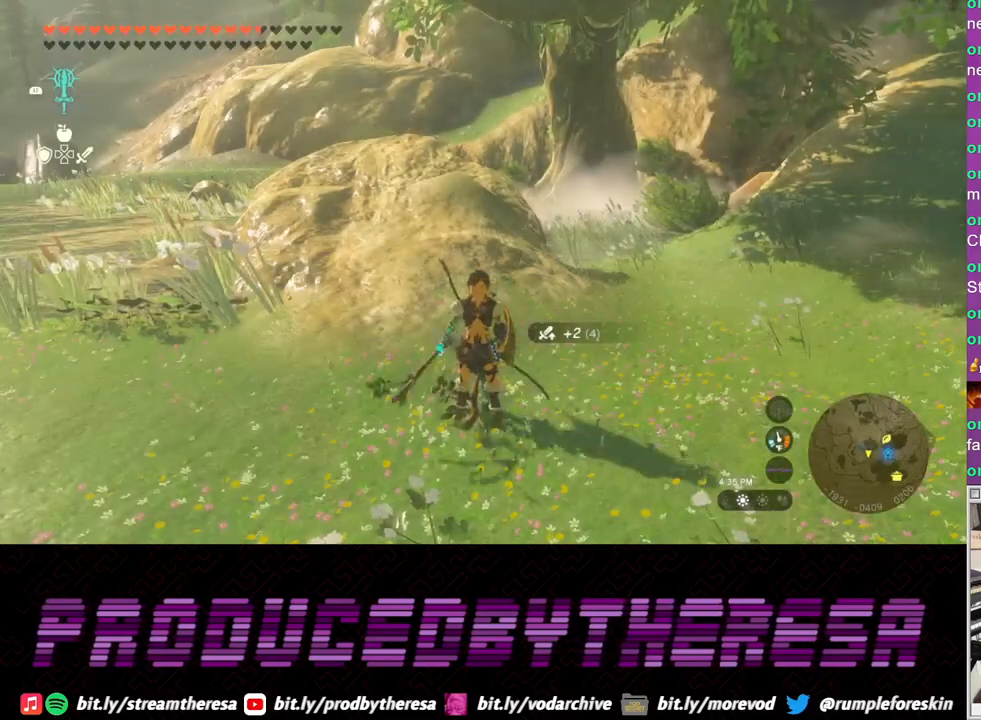
{"dt_ms": 500, "buttons": ["SQUARE"], "left_stick": "center", "right_stick": "center", "events": [[483, "SQUARE", "down"]]}
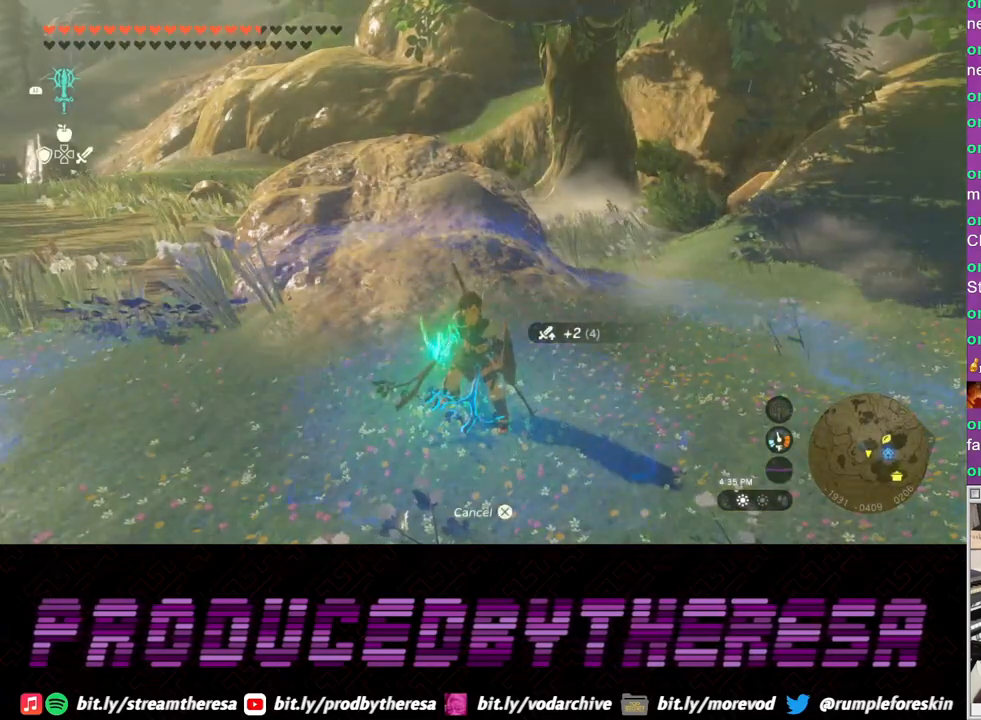
{"dt_ms": 500, "buttons": [], "left_stick": "center", "right_stick": "center", "events": [[50, "SQUARE", "up"]]}
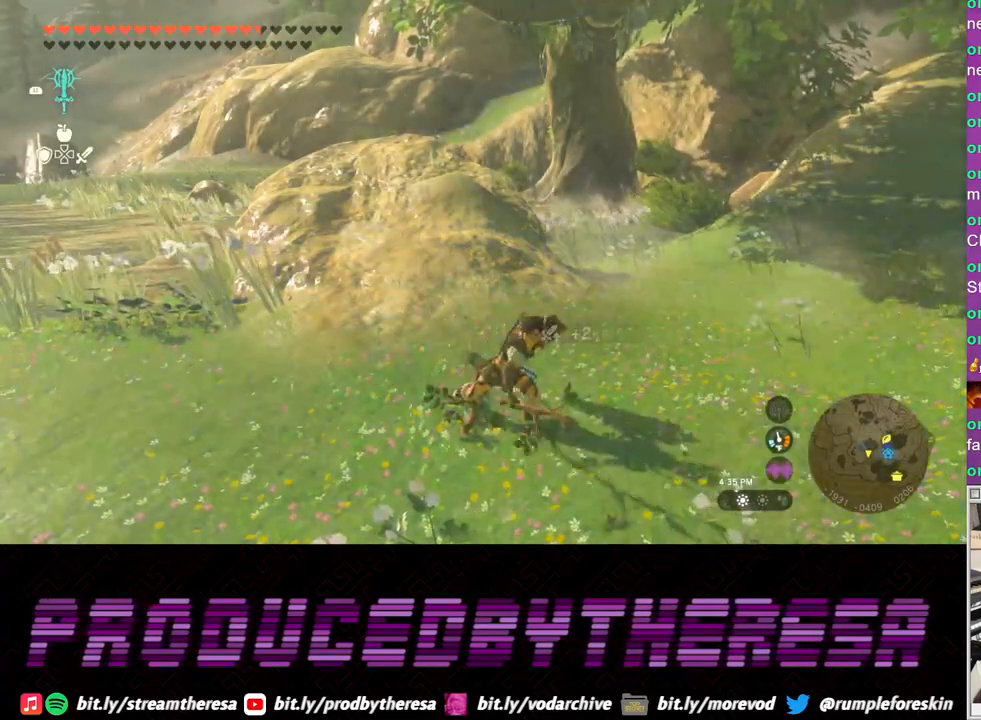
{"dt_ms": 500, "buttons": [], "left_stick": "up", "right_stick": "center", "events": [[133, "left_stick", "up"]]}
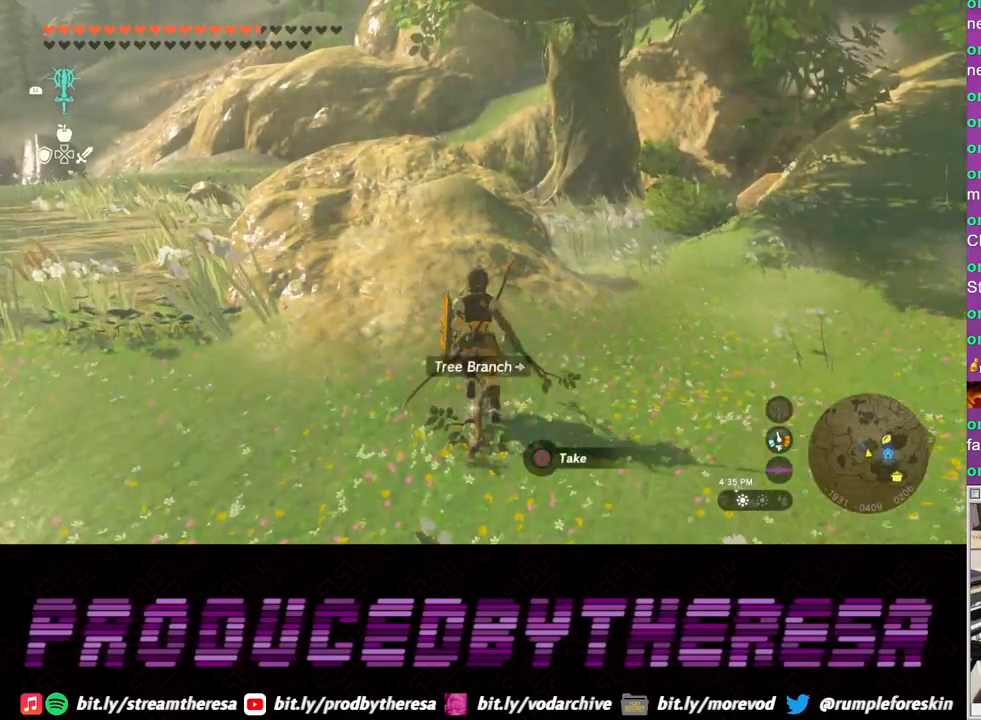
{"dt_ms": 500, "buttons": [], "left_stick": "center", "right_stick": "center", "events": [[200, "left_stick", "down"], [417, "left_stick", "center"]]}
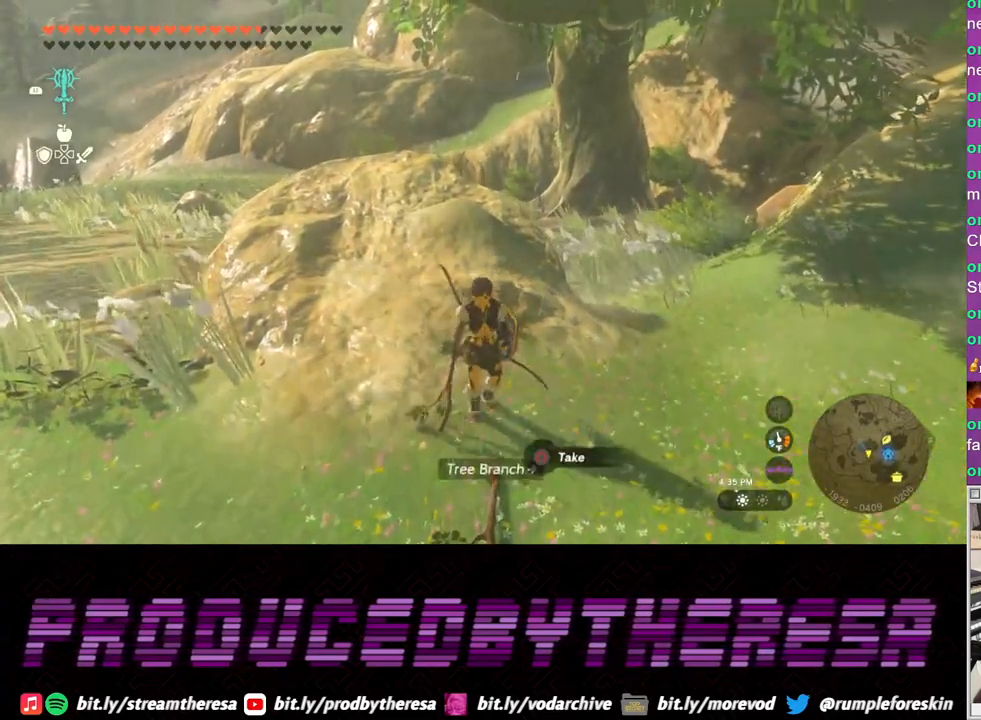
{"dt_ms": 500, "buttons": [], "left_stick": "center", "right_stick": "center", "events": [[67, "L1", "down"], [183, "L1", "up"]]}
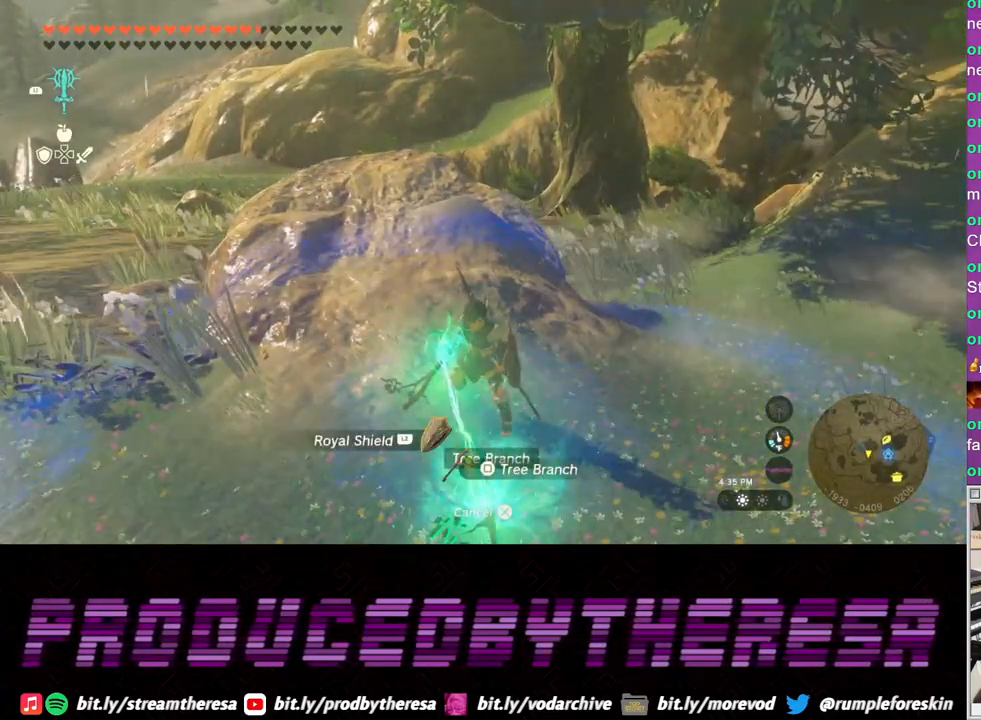
{"dt_ms": 500, "buttons": [], "left_stick": "center", "right_stick": "down-right", "events": [[167, "SQUARE", "down"], [233, "SQUARE", "up"], [483, "right_stick", "down-right"]]}
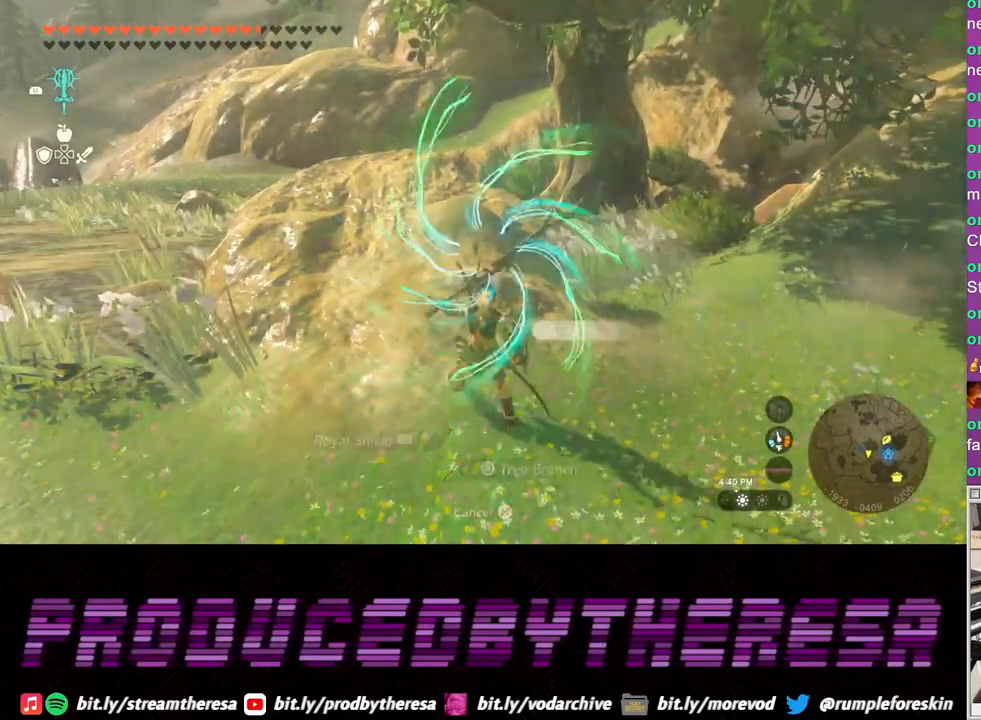
{"dt_ms": 500, "buttons": [], "left_stick": "up-right", "right_stick": "center", "events": [[300, "left_stick", "up-right"], [417, "right_stick", "center"]]}
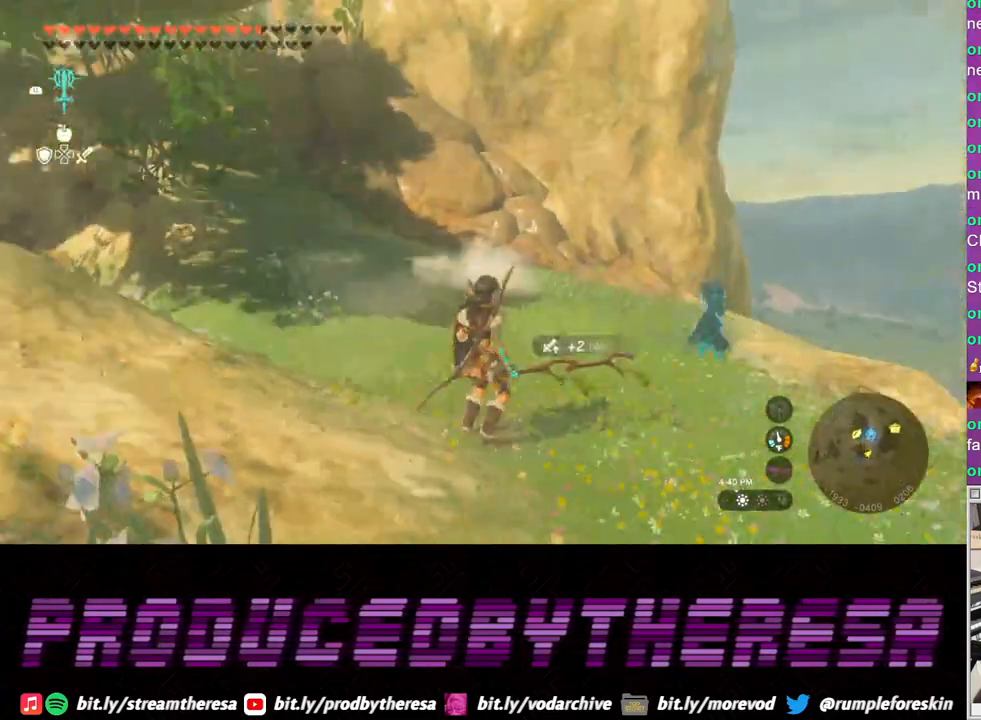
{"dt_ms": 500, "buttons": ["DPAD_RIGHT"], "left_stick": "center", "right_stick": "left", "events": [[133, "left_stick", "center"], [250, "DPAD_RIGHT", "down"], [483, "right_stick", "left"]]}
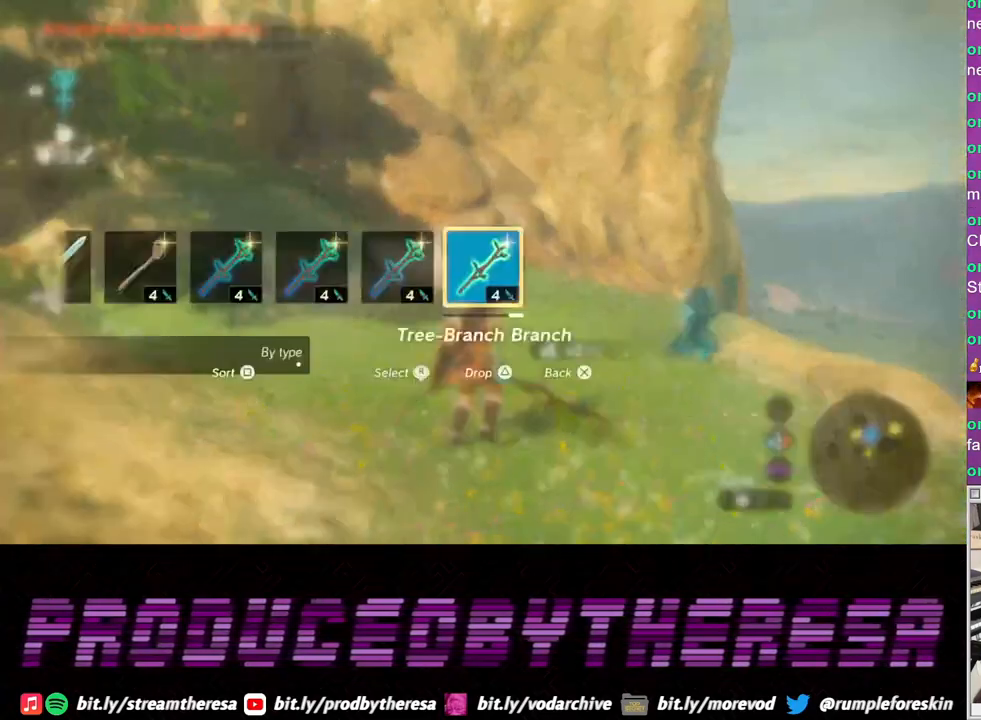
{"dt_ms": 500, "buttons": ["DPAD_RIGHT"], "left_stick": "center", "right_stick": "left", "events": []}